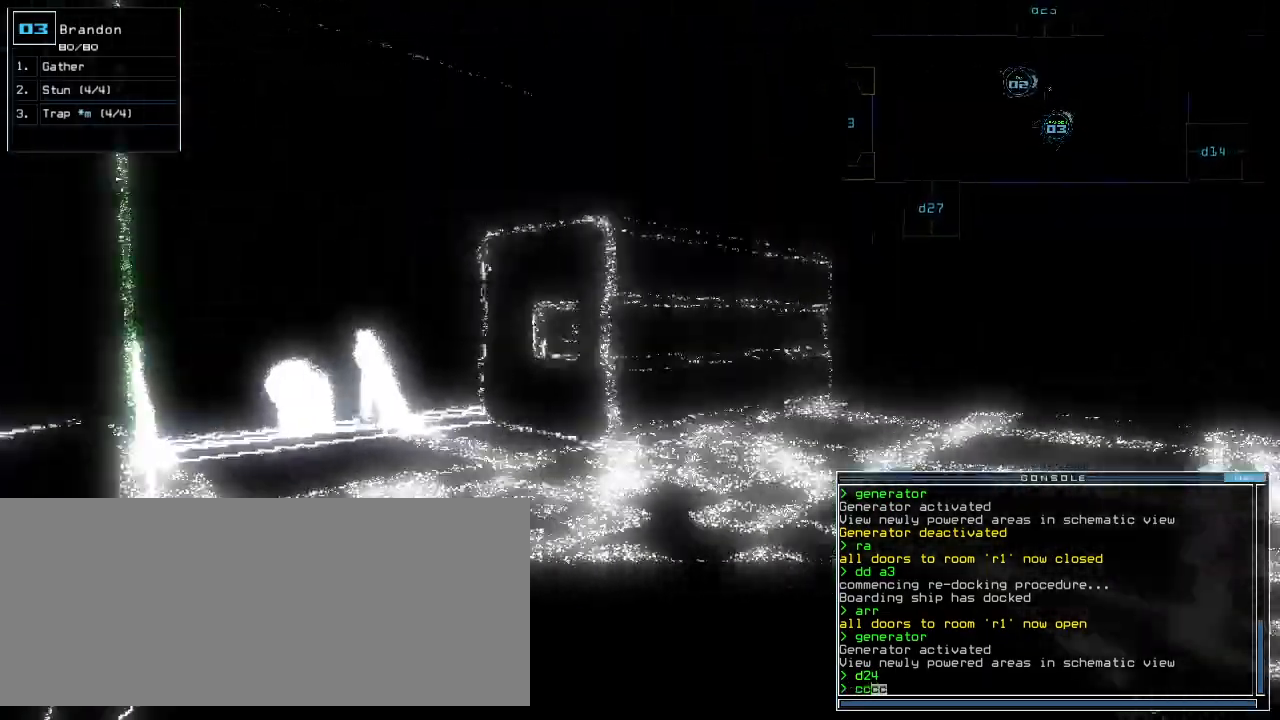
Gameplay with keyboard; each line is a JSON object with the keys held at the frame after it. "events" lists presses ("down") and releases ("up") of ".", "0", "1", "2", "3", "4", "5", "6", "7", "8", "9", "a", "b", "backspace", "c", "caps_lock", "comma", "ctrl_l", "ctrl_r", "d", "down", "e", "equals", "escape", "f", "f1", "g", "h", "i", "j", "k", "l", "left", "m", "minus", "n", "o", "p", "q", "quote", "r", "return", "right", "s", "semicolon", "shift_l", "shift_r", "space", "t", "tab", "tilde", "u", "up", "v", "w", "x", "y" and "z" between this image and that frame as [ms after this image, input, new state], when the widget could be followed in between. No other keys are recorded. Mouse input is not recorded. Not read: other_keys.
{"keys": ["up"]}
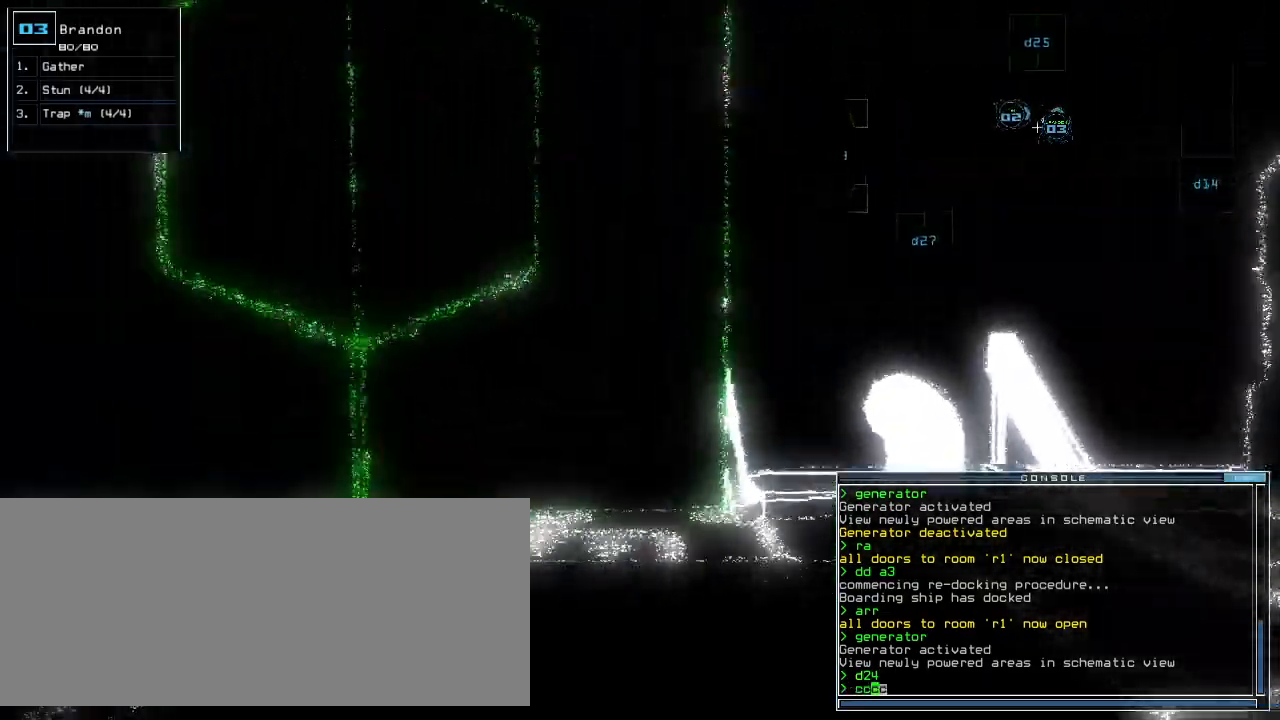
{"keys": [], "events": [[60, "left", "down"], [140, "left", "up"], [380, "up", "up"]]}
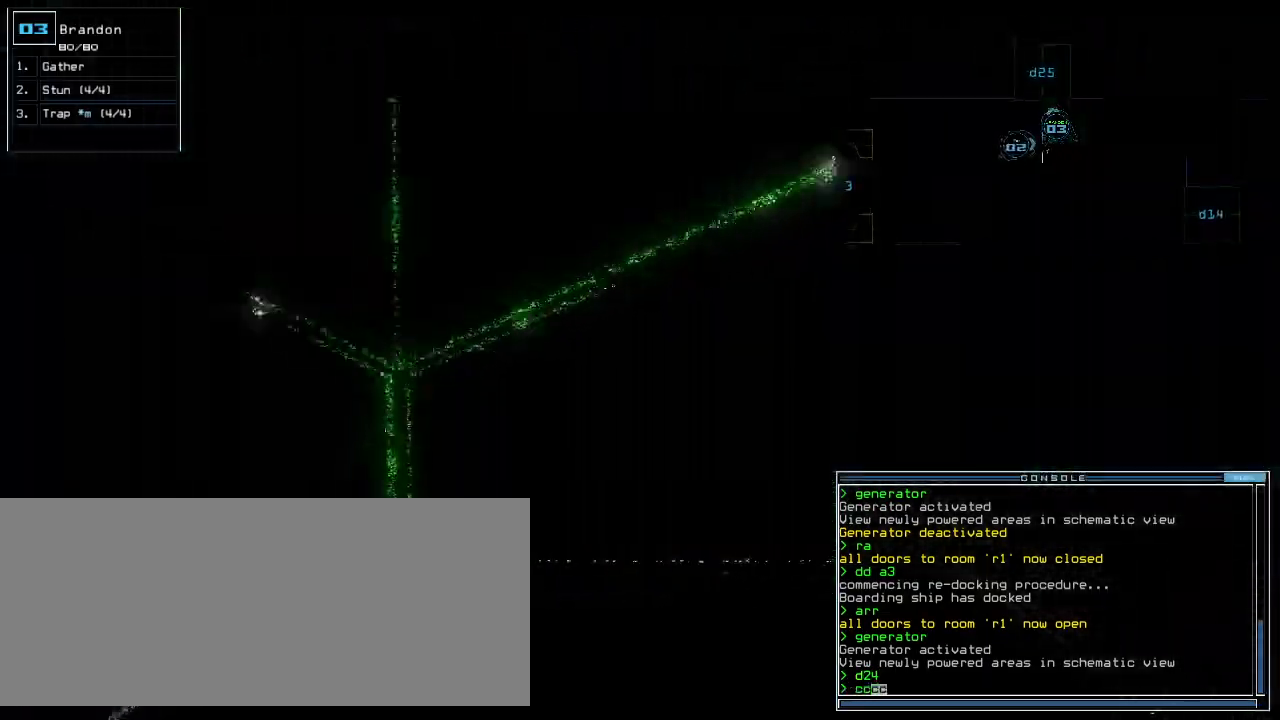
{"keys": [], "events": []}
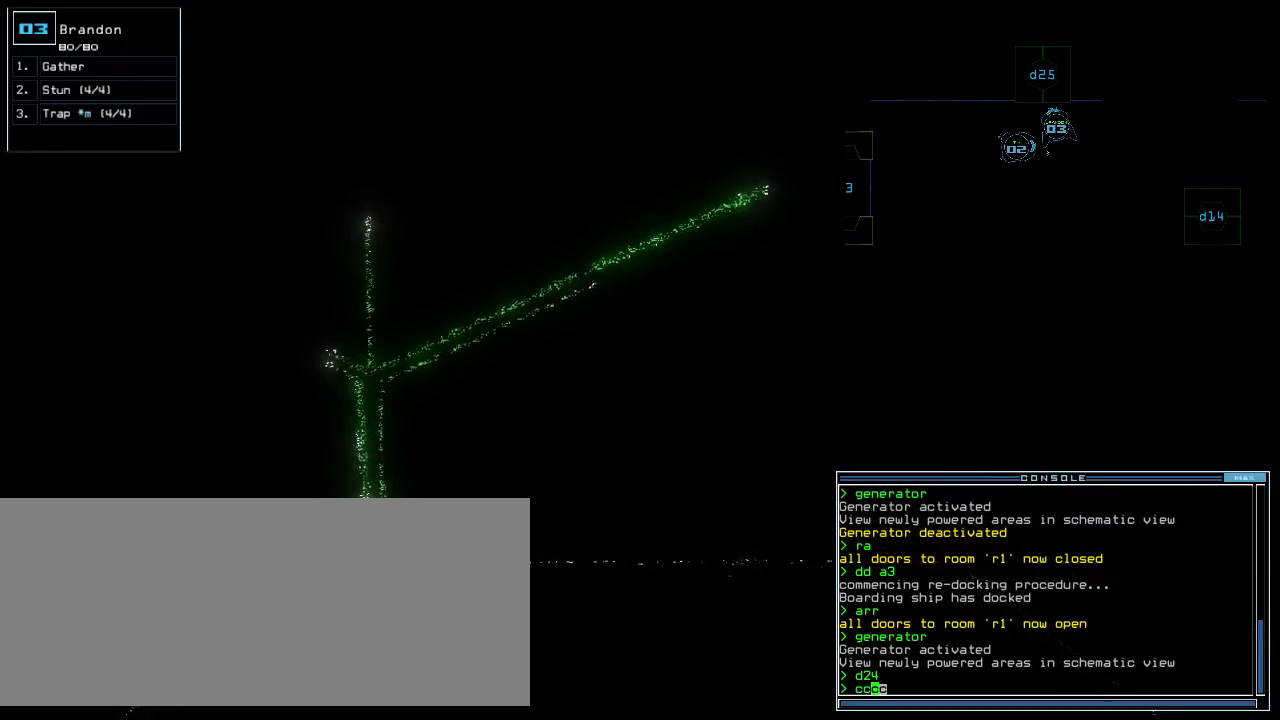
{"keys": [], "events": []}
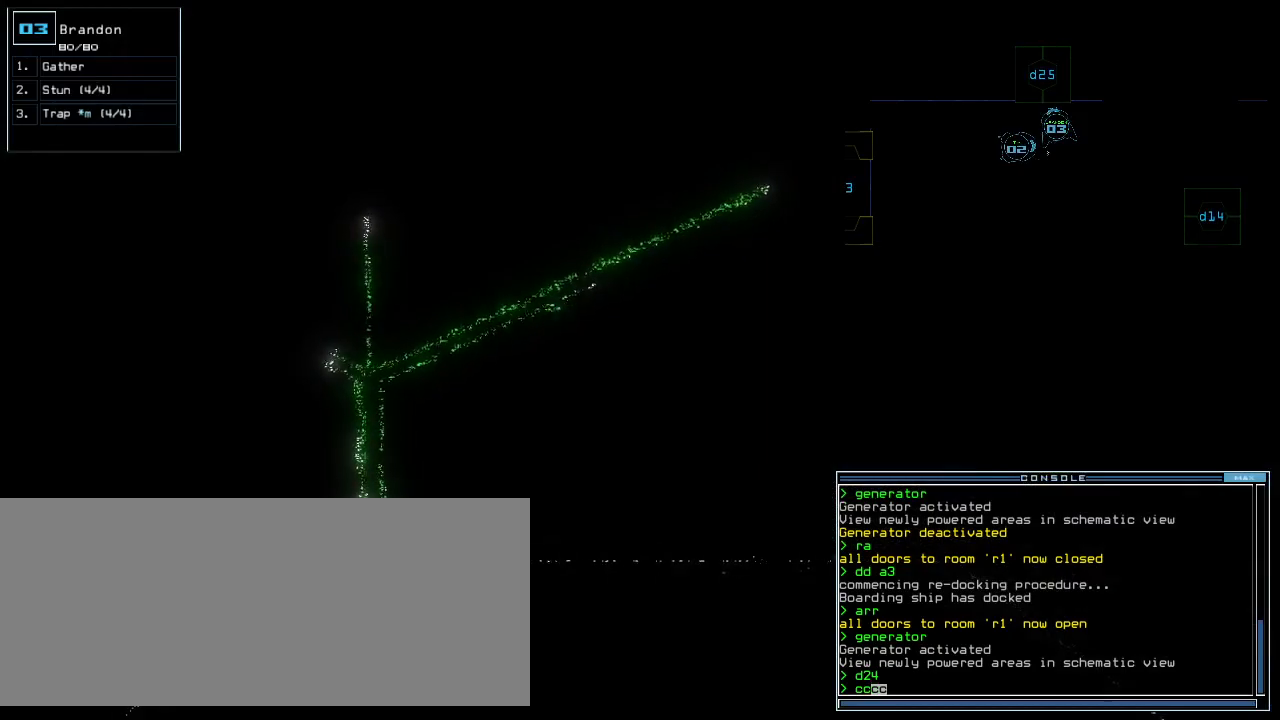
{"keys": [], "events": [[240, "return", "down"], [280, "return", "up"]]}
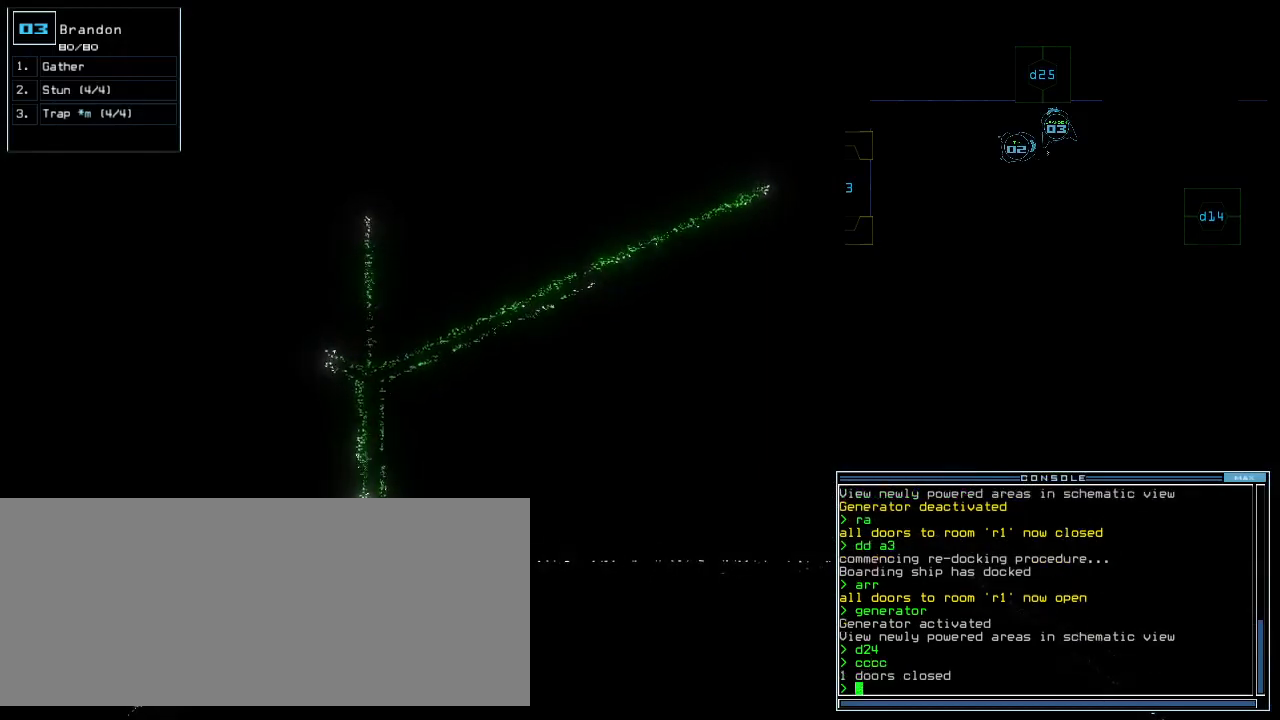
{"keys": [], "events": [[20, "space", "down"], [100, "space", "up"]]}
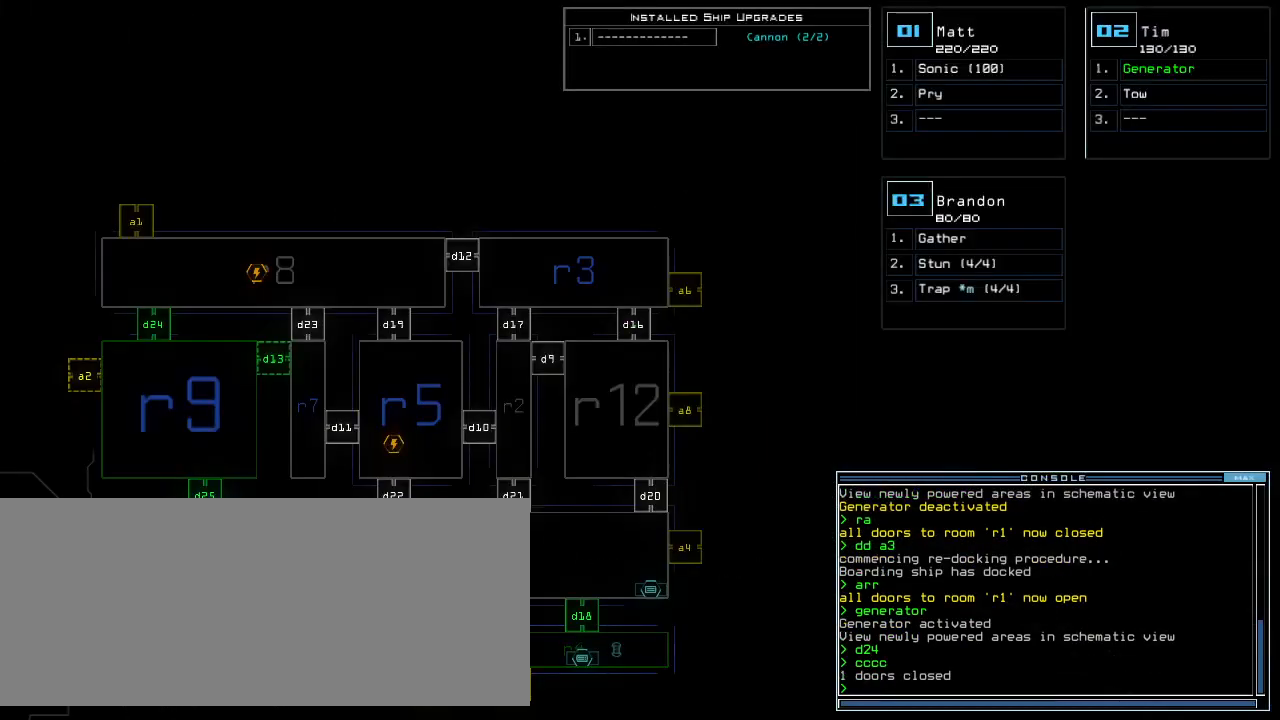
{"keys": [], "events": [[240, "space", "down"], [340, "space", "up"], [380, "d", "down"], [460, "d", "up"]]}
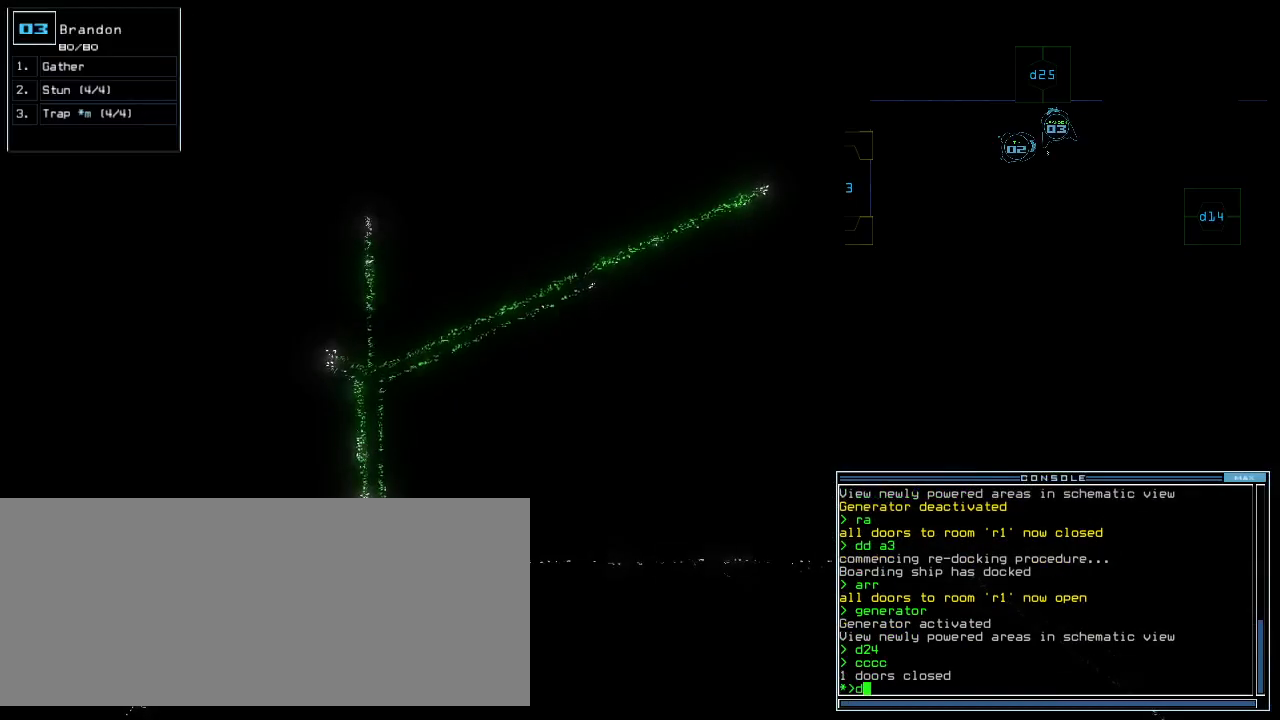
{"keys": ["up"], "events": [[60, "2", "down"], [140, "2", "up"], [260, "up", "down"], [340, "5", "down"], [380, "return", "down"], [400, "5", "up"], [460, "return", "up"]]}
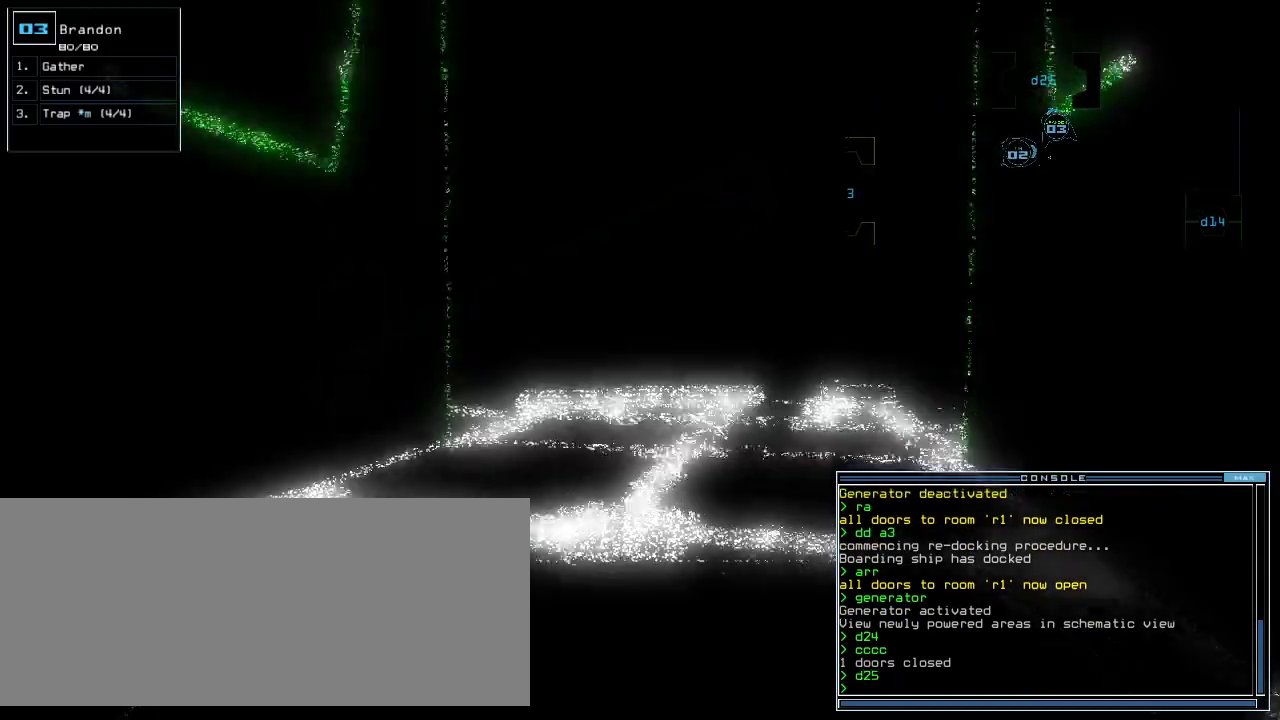
{"keys": ["up"], "events": [[140, "right", "down"], [200, "right", "up"]]}
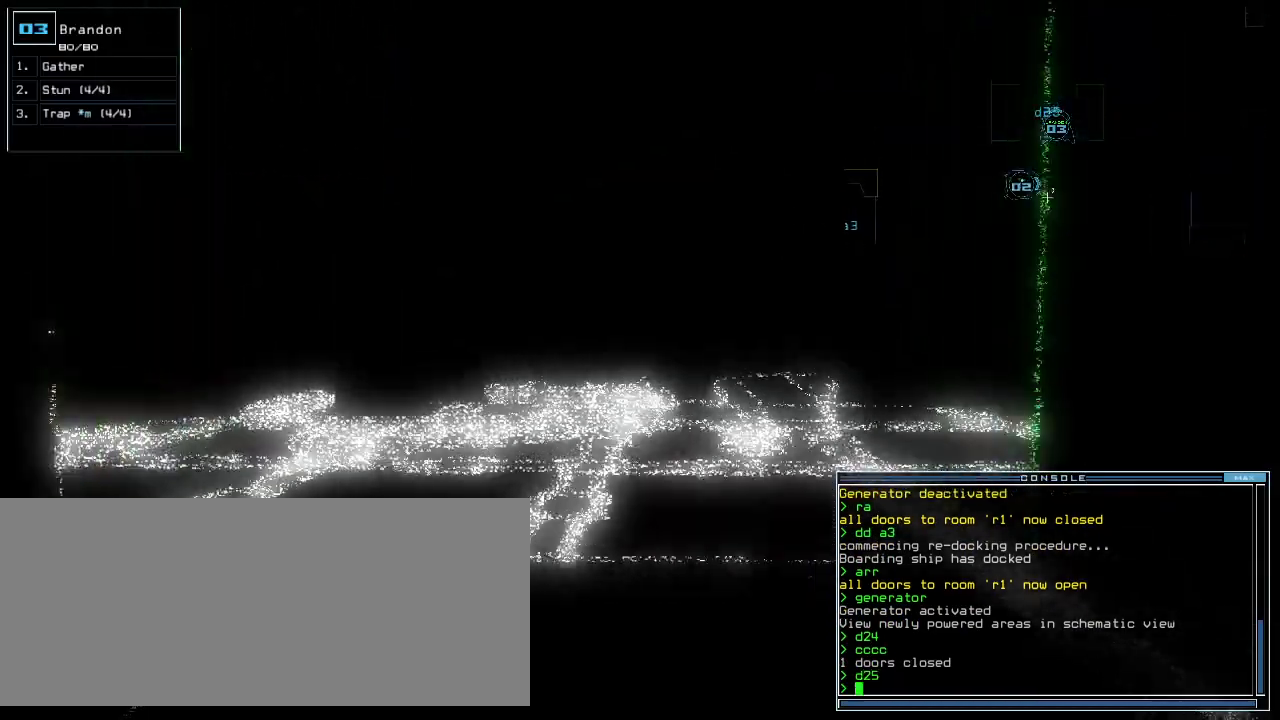
{"keys": ["up"], "events": [[360, "left", "down"], [440, "left", "up"]]}
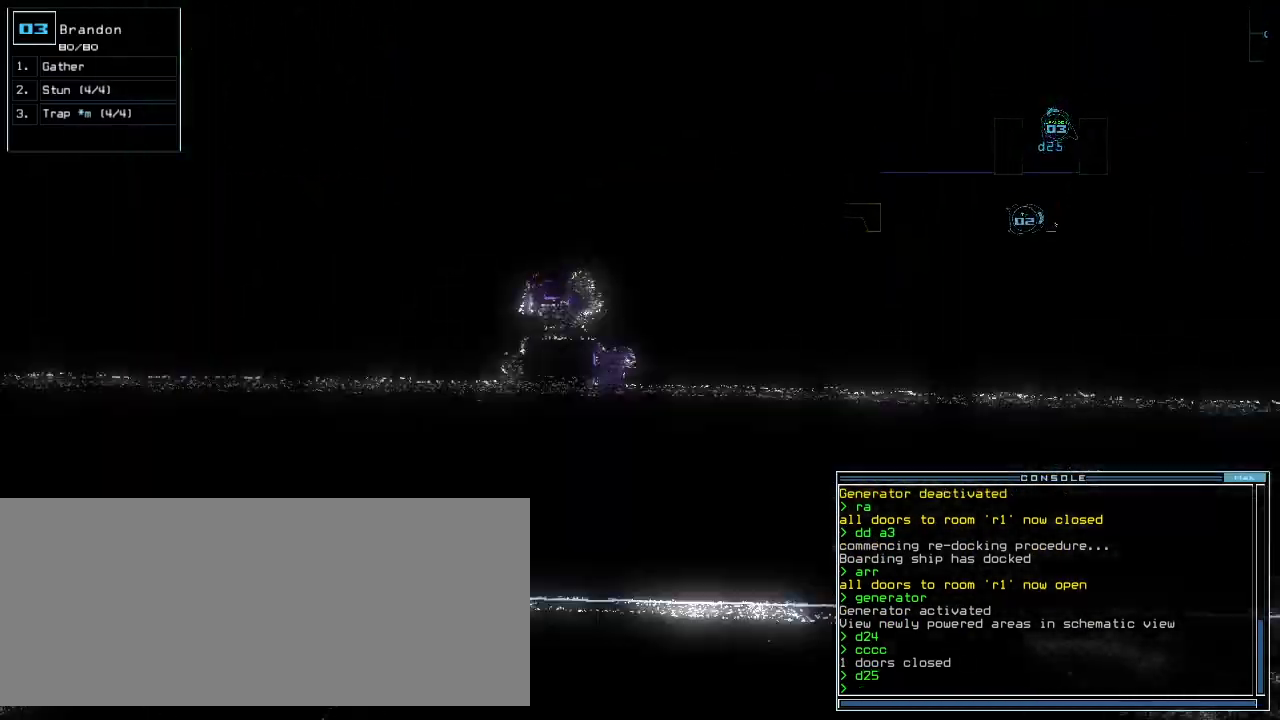
{"keys": ["down"], "events": [[260, "up", "up"], [380, "down", "down"]]}
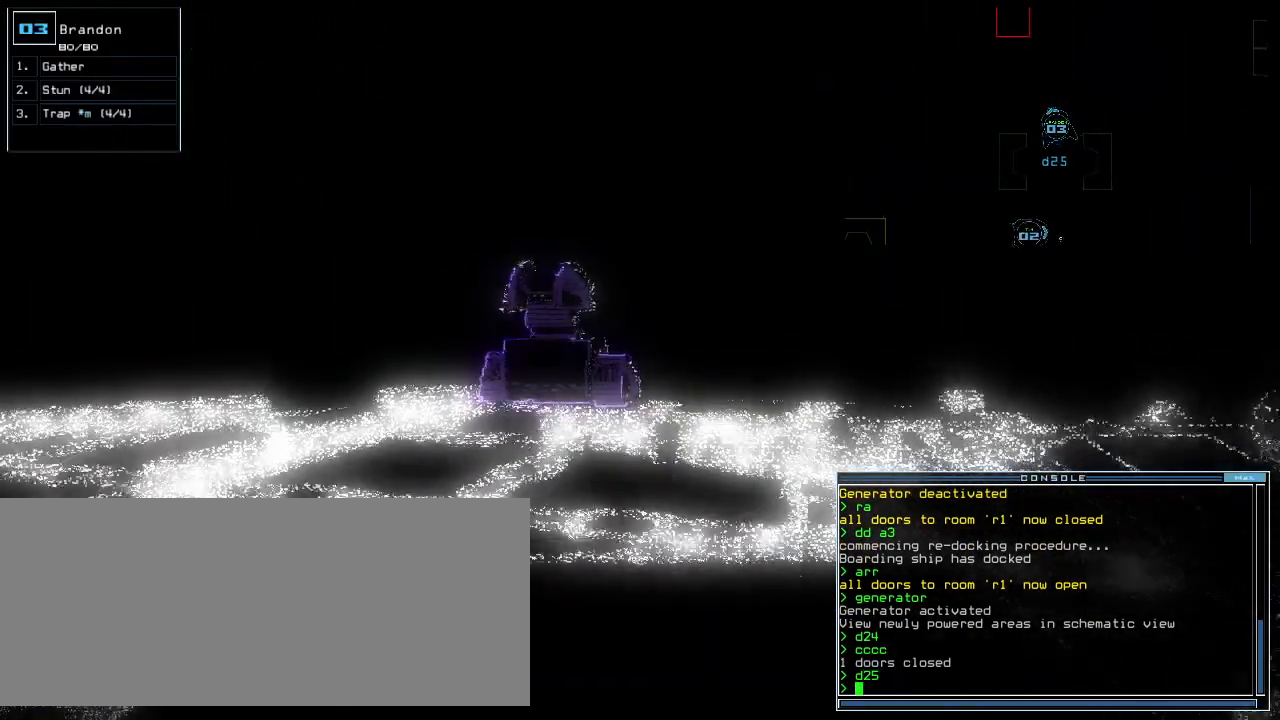
{"keys": ["down"], "events": [[200, "right", "down"], [260, "right", "up"]]}
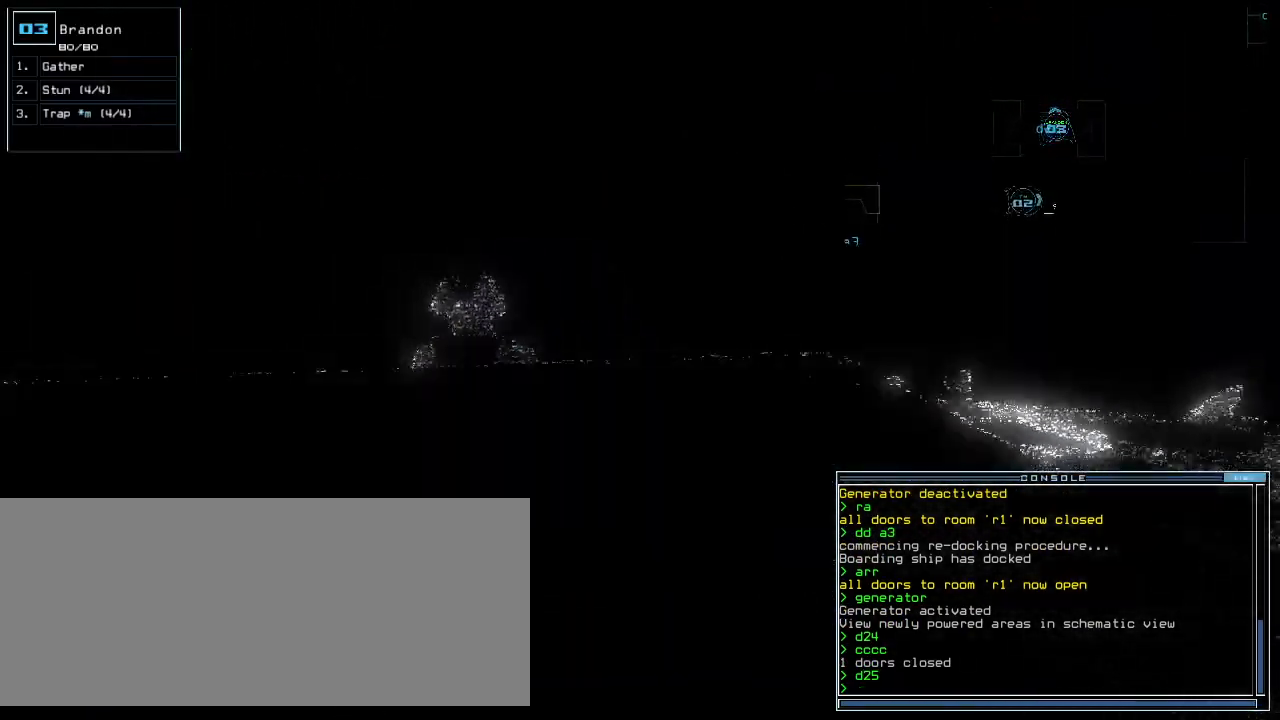
{"keys": ["down"], "events": [[40, "right", "down"], [100, "right", "up"], [420, "c", "down"], [460, "c", "up"]]}
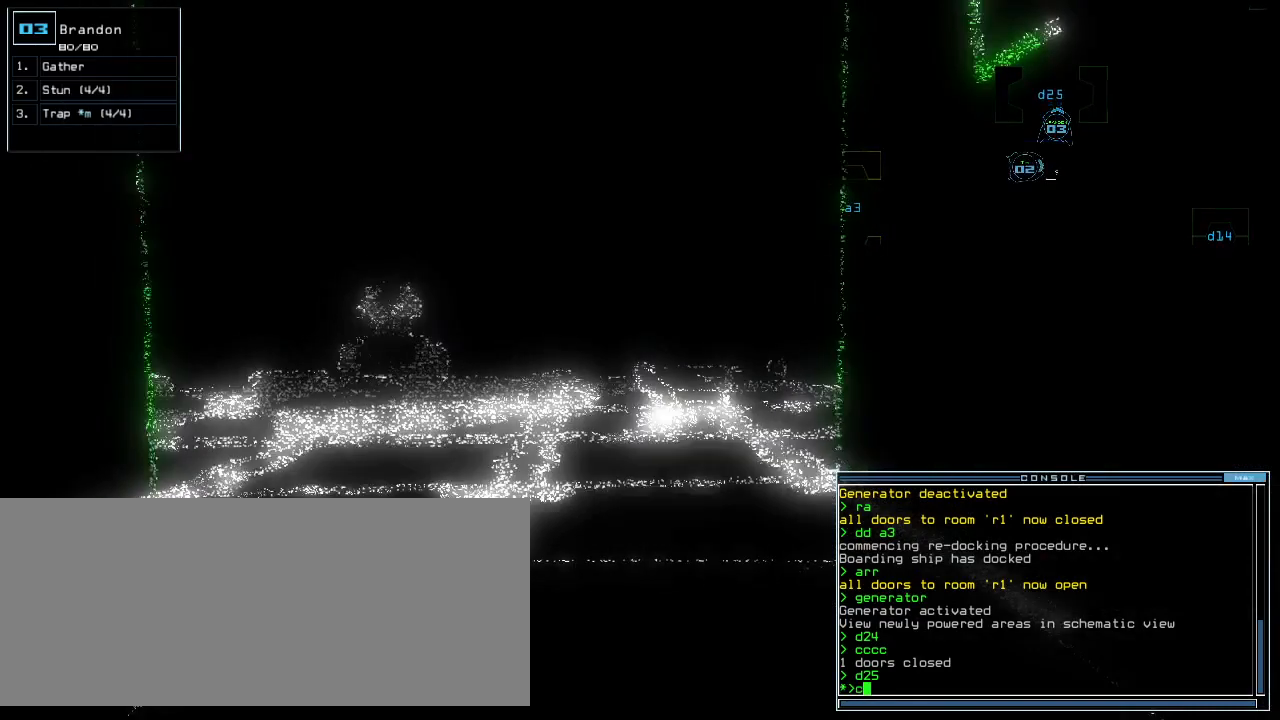
{"keys": ["down"], "events": [[40, "c", "down"], [160, "c", "up"]]}
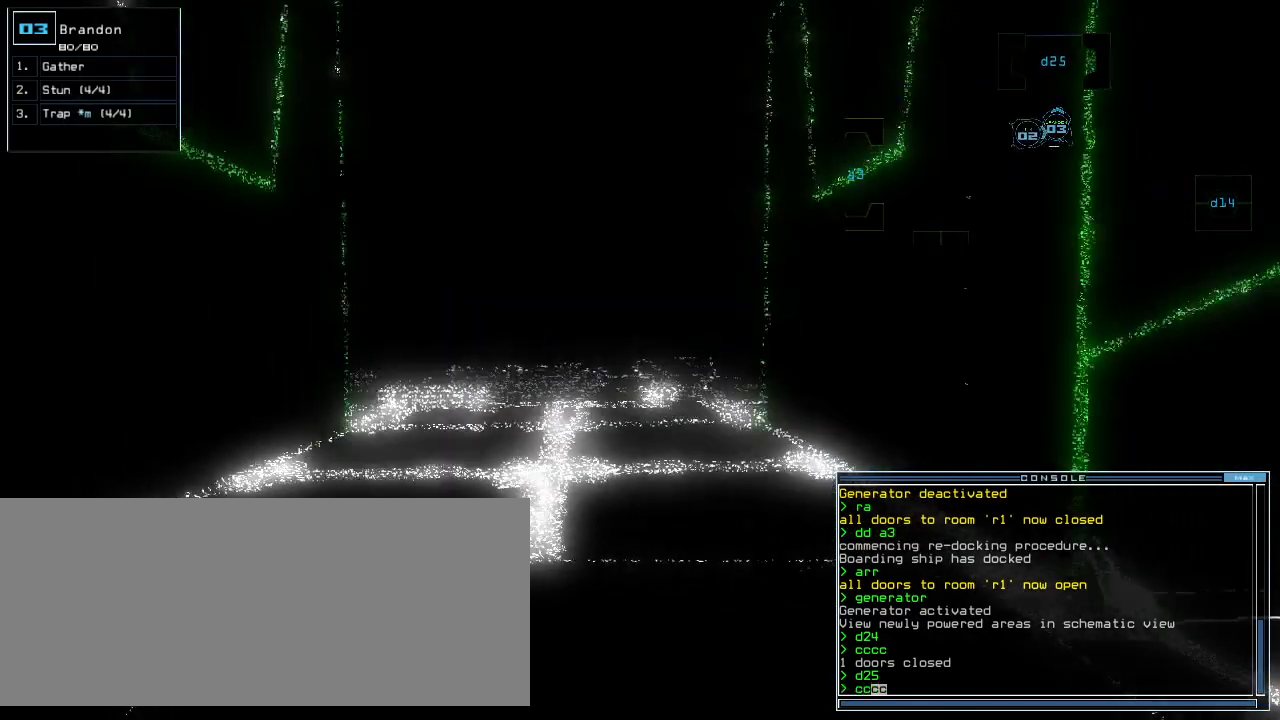
{"keys": ["2"], "events": [[20, "return", "down"], [120, "return", "up"], [160, "space", "down"], [200, "down", "up"], [240, "space", "up"], [260, "d", "down"], [360, "d", "up"], [460, "2", "down"]]}
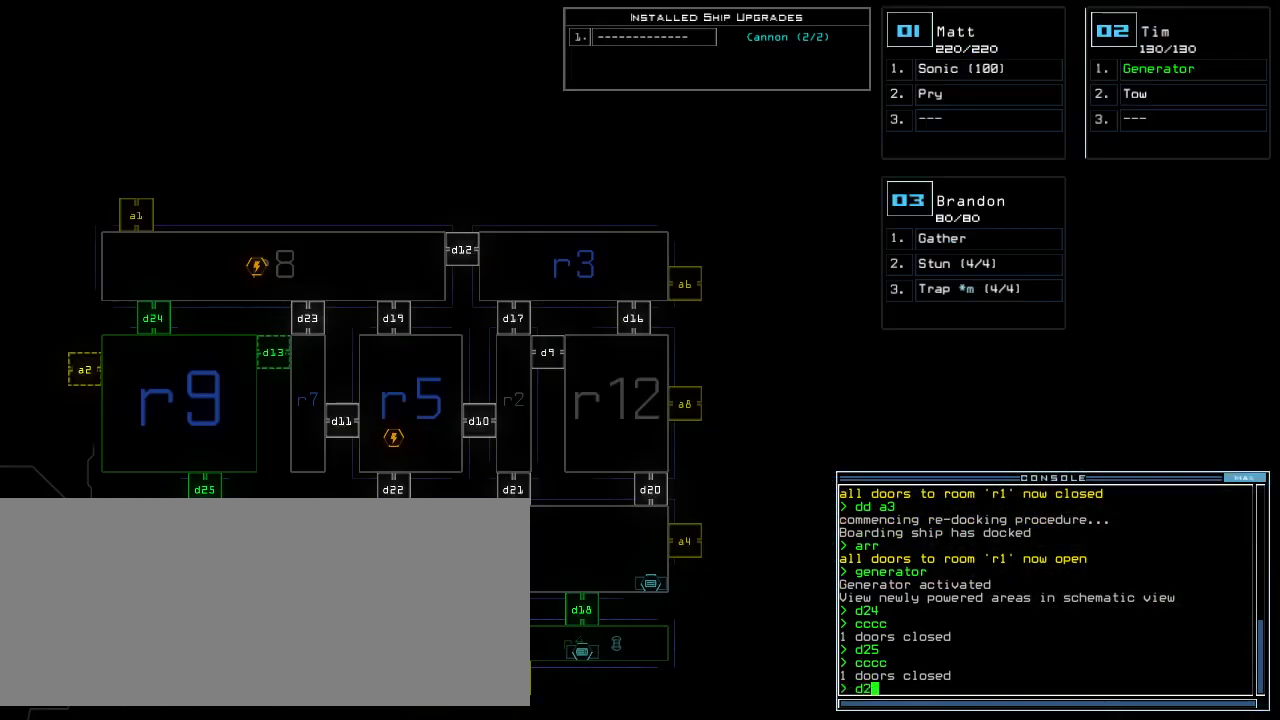
{"keys": [], "events": [[40, "2", "up"], [180, "4", "down"], [220, "return", "down"], [280, "4", "up"], [280, "return", "up"]]}